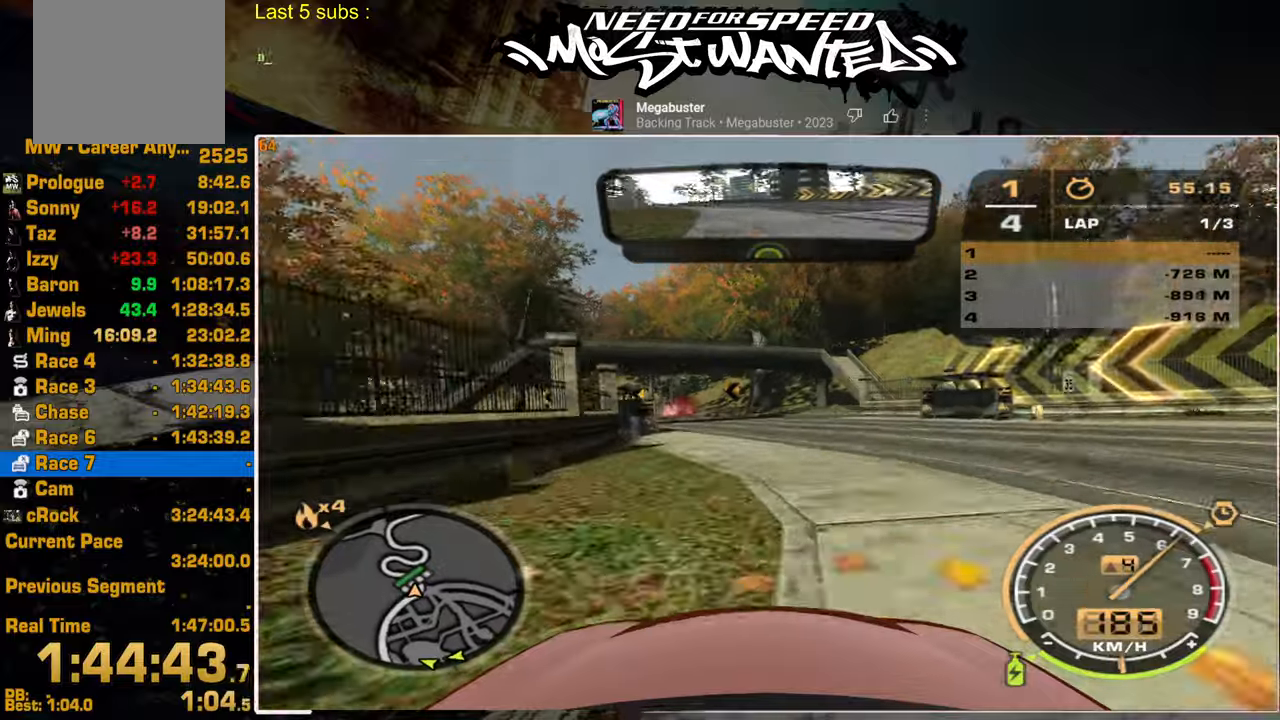
Gameplay with a controller (PlayStation layout); each line is a JSON object with the inputs held at the frame after it. "events" lists button and stick changes between this image and that frame as [ms after this image, input, new state], when the widget could be followed in between. Not read: CIRCLE R1.
{"buttons": ["R2"], "left_stick": "up", "right_stick": "center", "events": []}
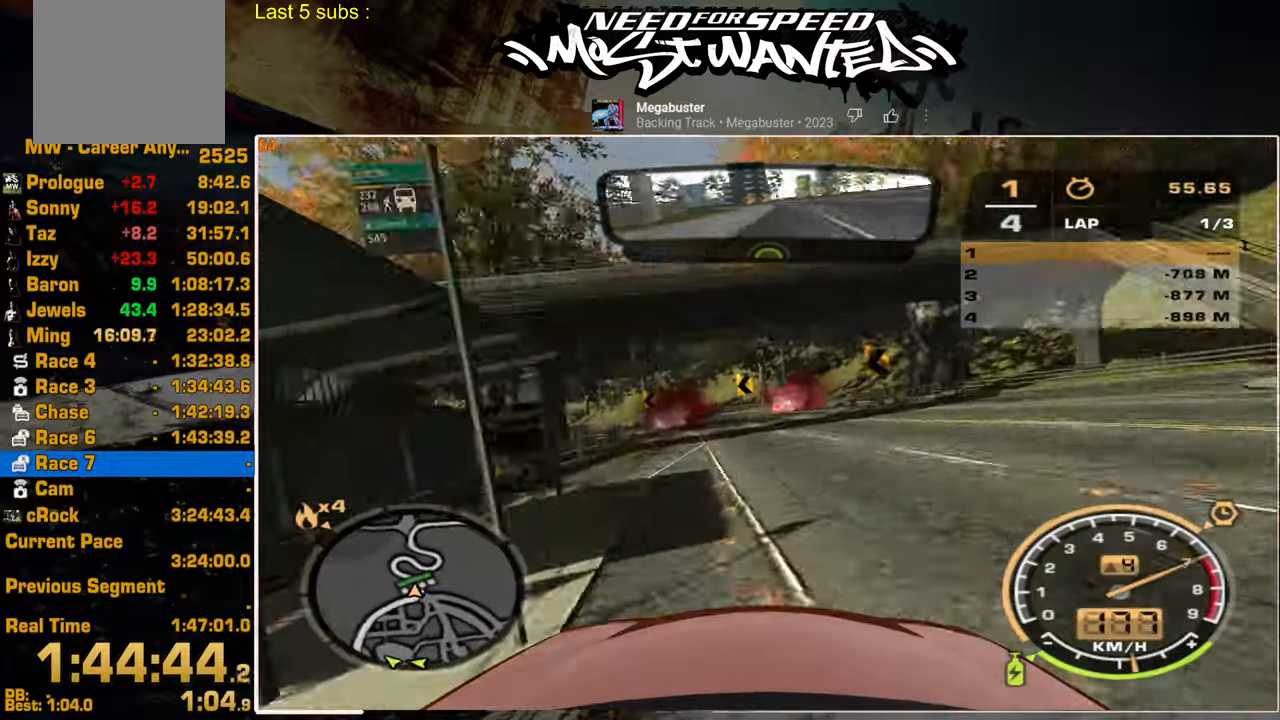
{"buttons": ["R2"], "left_stick": "up", "right_stick": "center", "events": []}
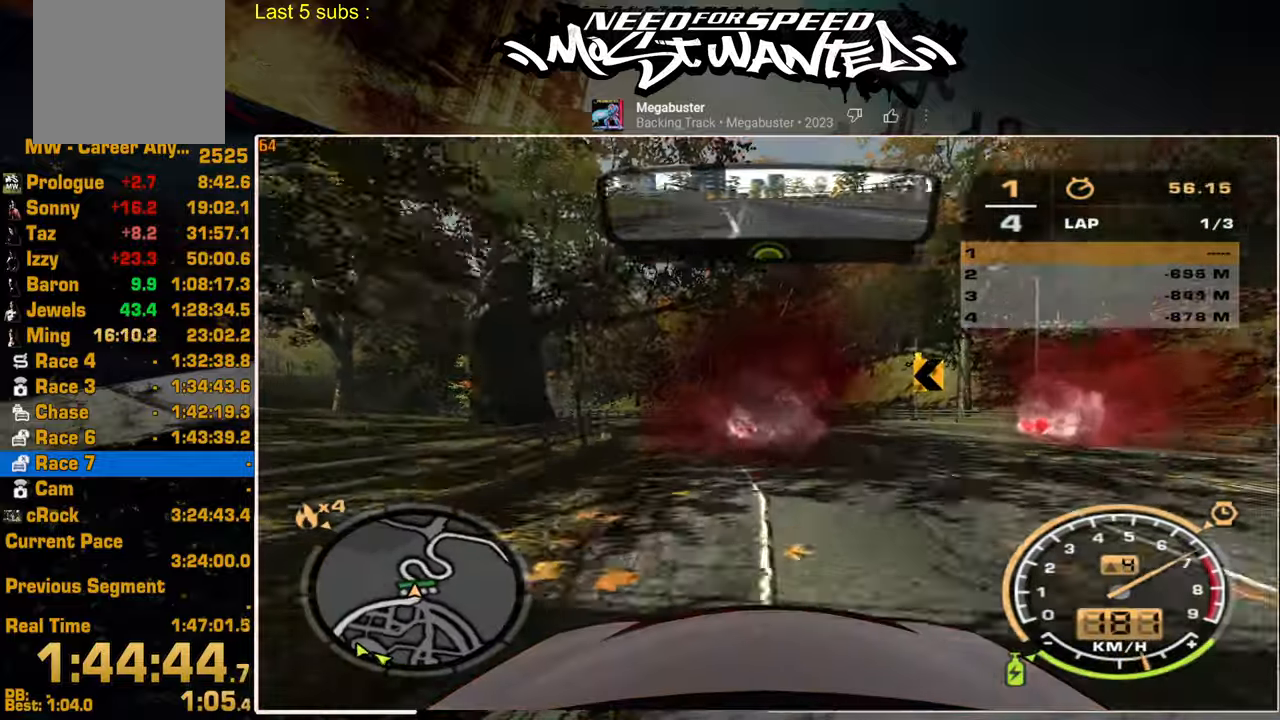
{"buttons": ["R2"], "left_stick": "up", "right_stick": "center", "events": []}
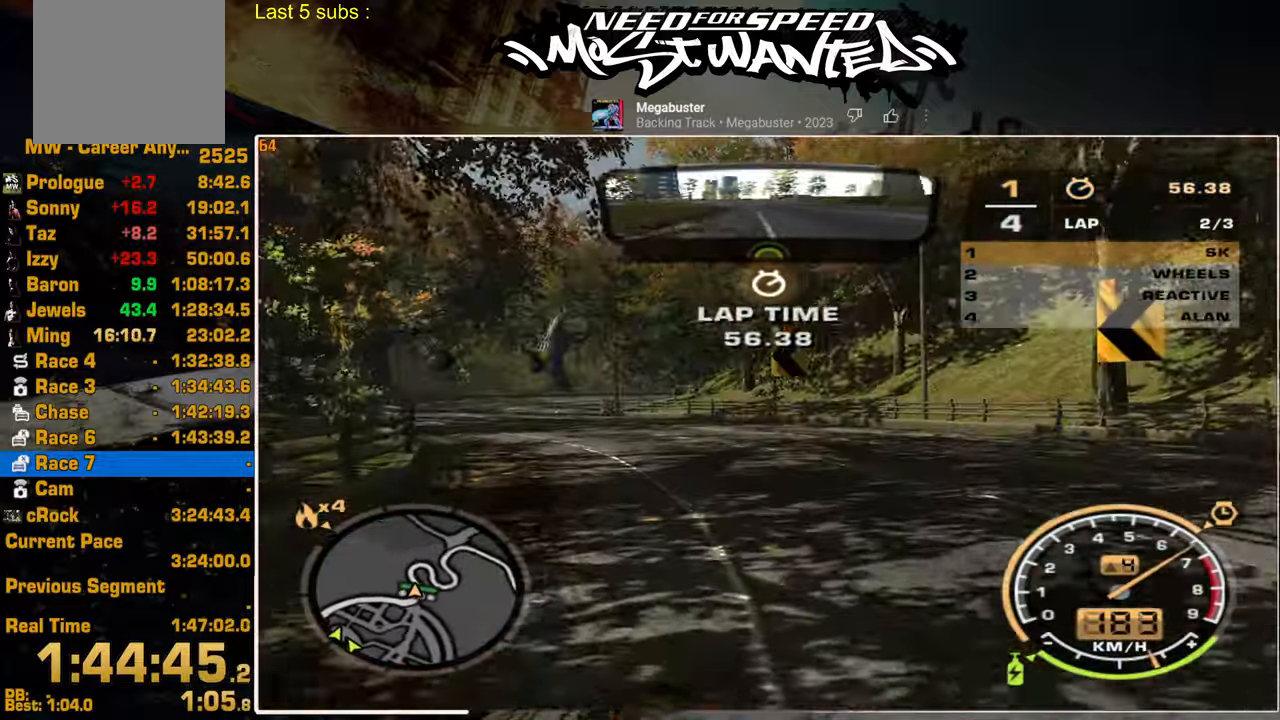
{"buttons": [], "left_stick": "center", "right_stick": "center", "events": [[184, "R2", "up"], [284, "left_stick", "center"], [350, "CROSS", "down"], [434, "CROSS", "up"]]}
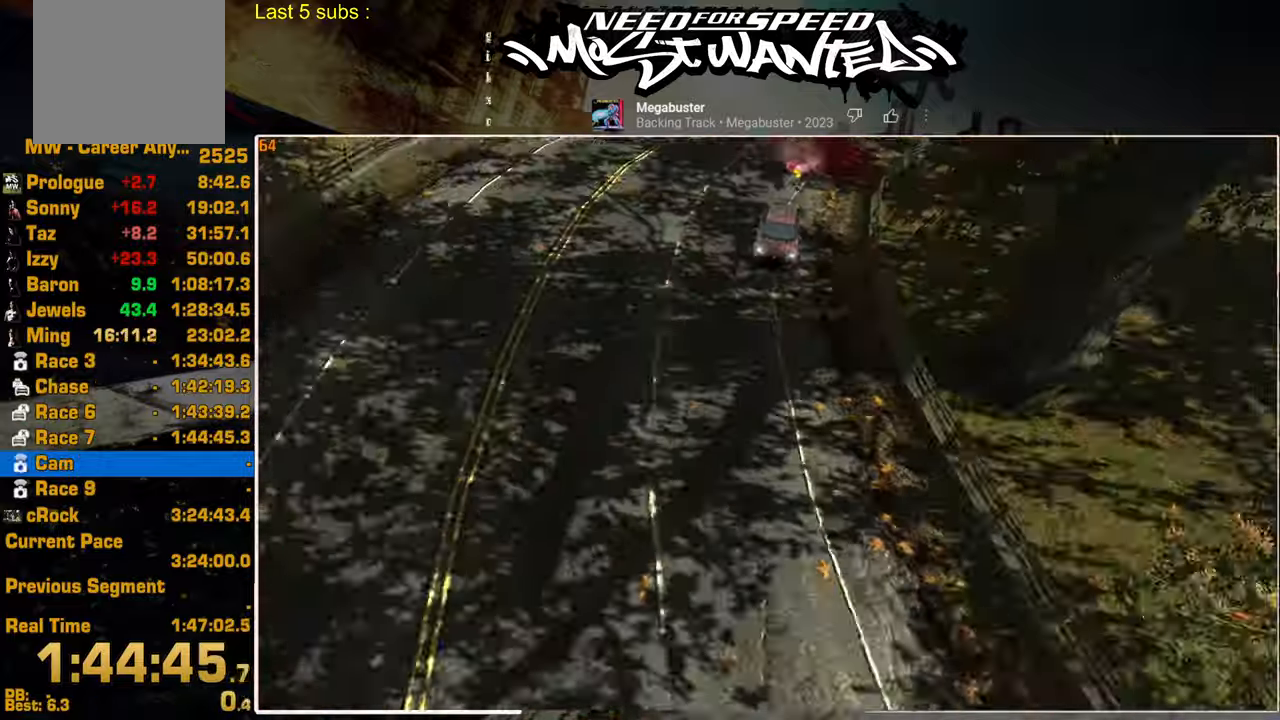
{"buttons": [], "left_stick": "center", "right_stick": "center", "events": [[17, "CROSS", "down"], [117, "CROSS", "up"], [200, "CROSS", "down"], [450, "CROSS", "up"]]}
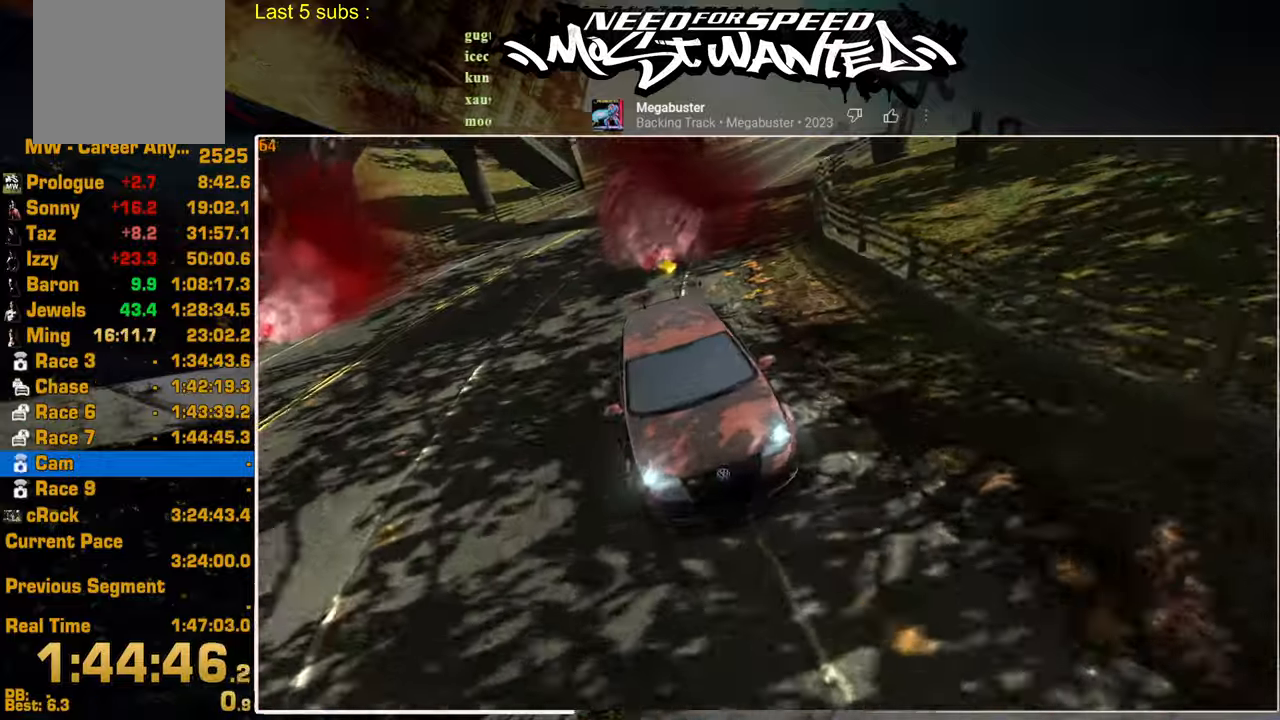
{"buttons": [], "left_stick": "center", "right_stick": "center", "events": [[34, "CROSS", "down"], [100, "CROSS", "up"], [200, "CROSS", "down"], [284, "CROSS", "up"], [367, "CROSS", "down"], [434, "CROSS", "up"]]}
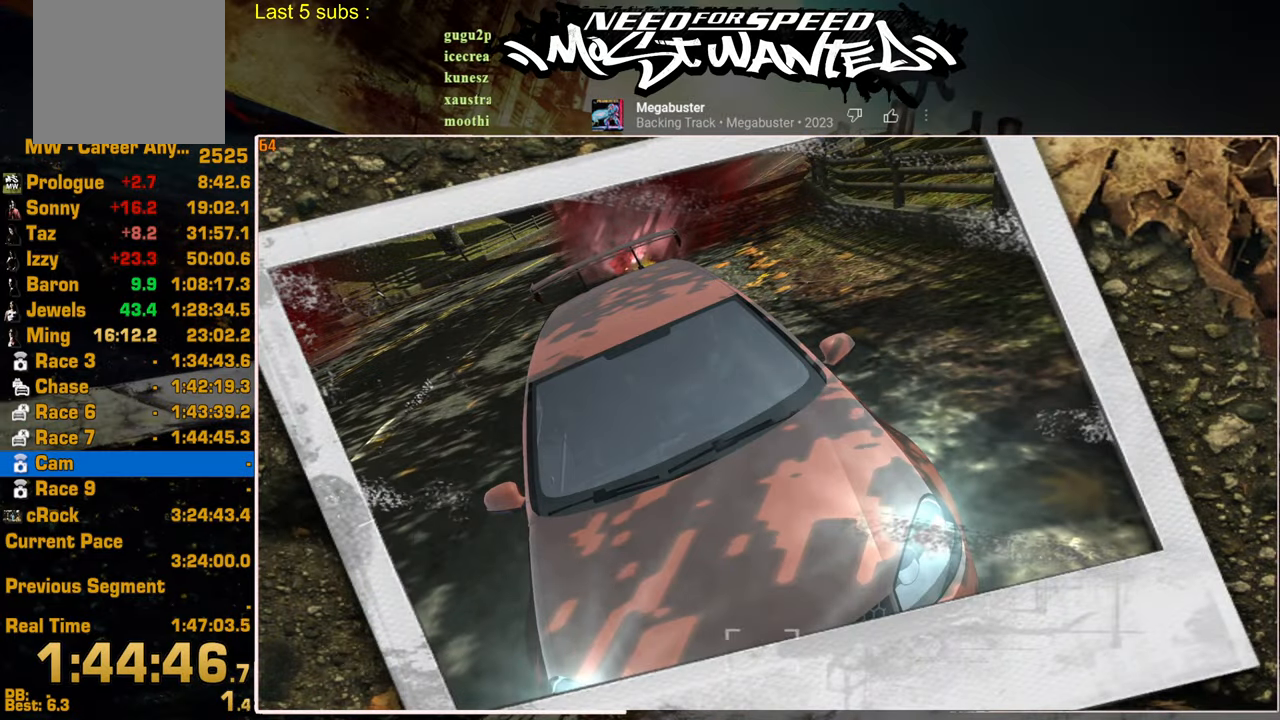
{"buttons": ["R2"], "left_stick": "up-left", "right_stick": "center", "events": [[17, "CROSS", "down"], [100, "CROSS", "up"], [184, "CROSS", "down"], [267, "CROSS", "up"], [334, "CROSS", "down"], [434, "CROSS", "up"], [434, "left_stick", "up-left"], [500, "R2", "down"]]}
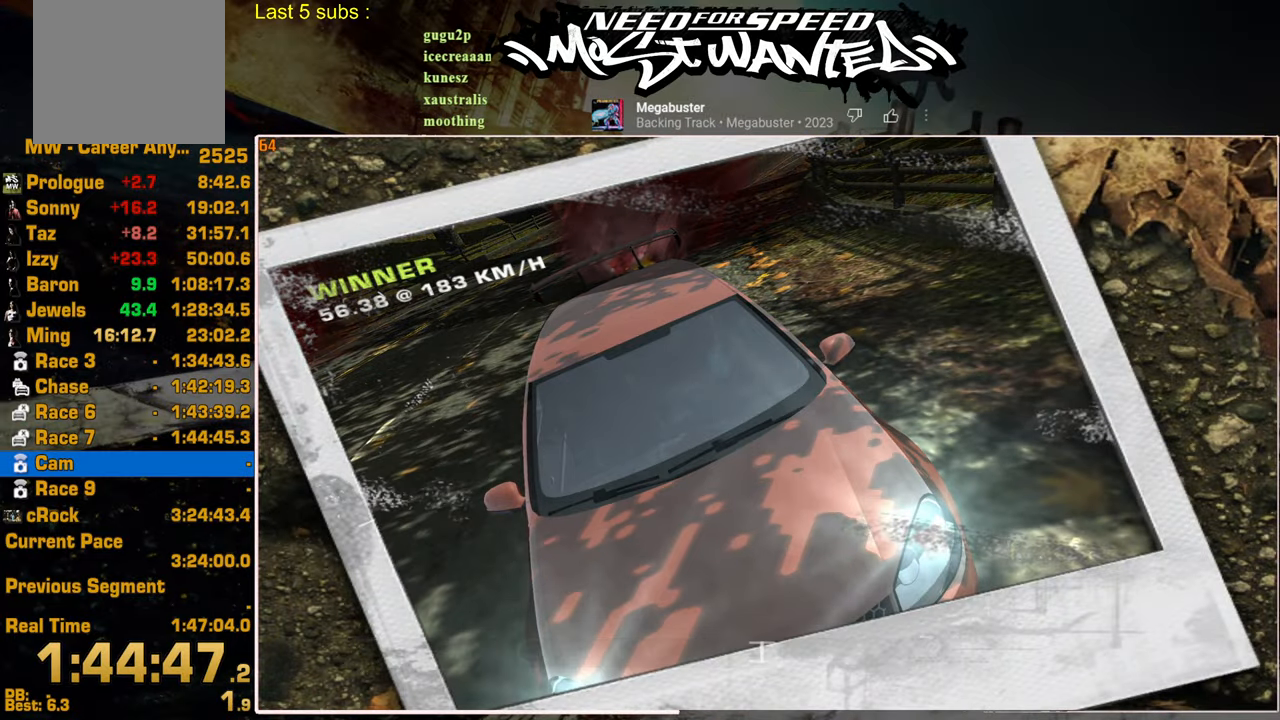
{"buttons": ["R2"], "left_stick": "up-left", "right_stick": "center", "events": []}
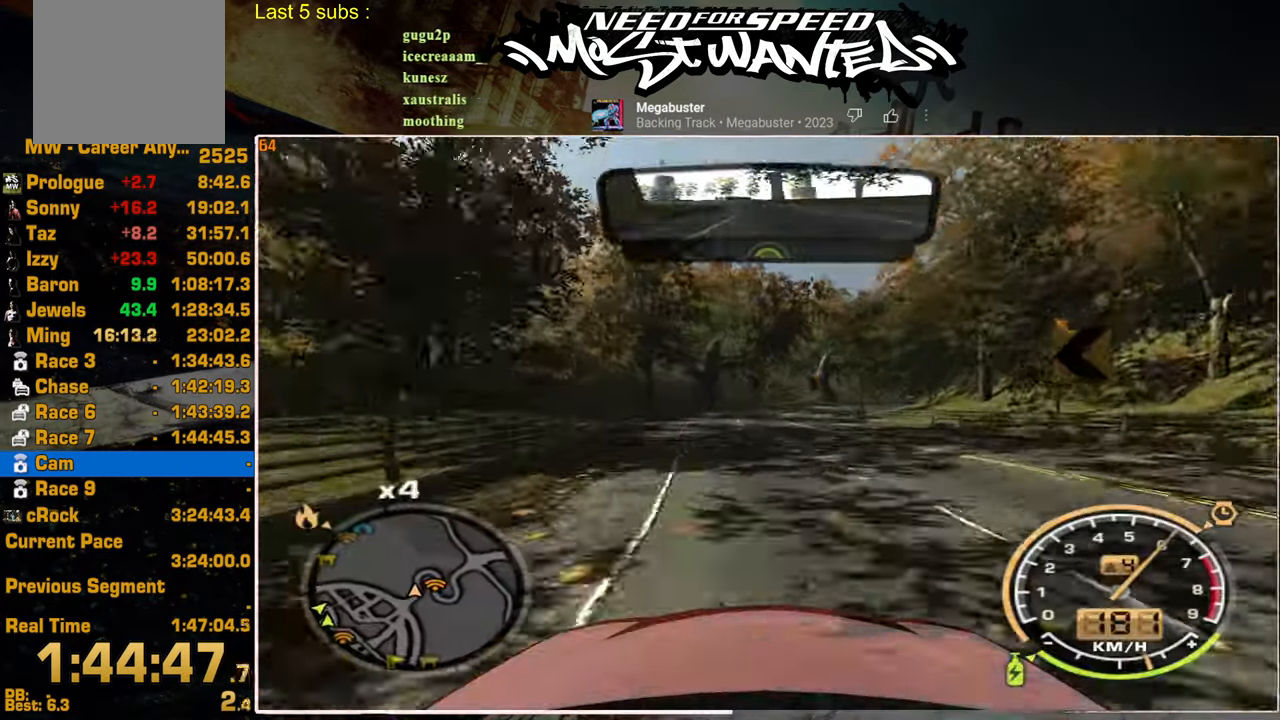
{"buttons": ["R2"], "left_stick": "up", "right_stick": "center", "events": [[217, "left_stick", "up"]]}
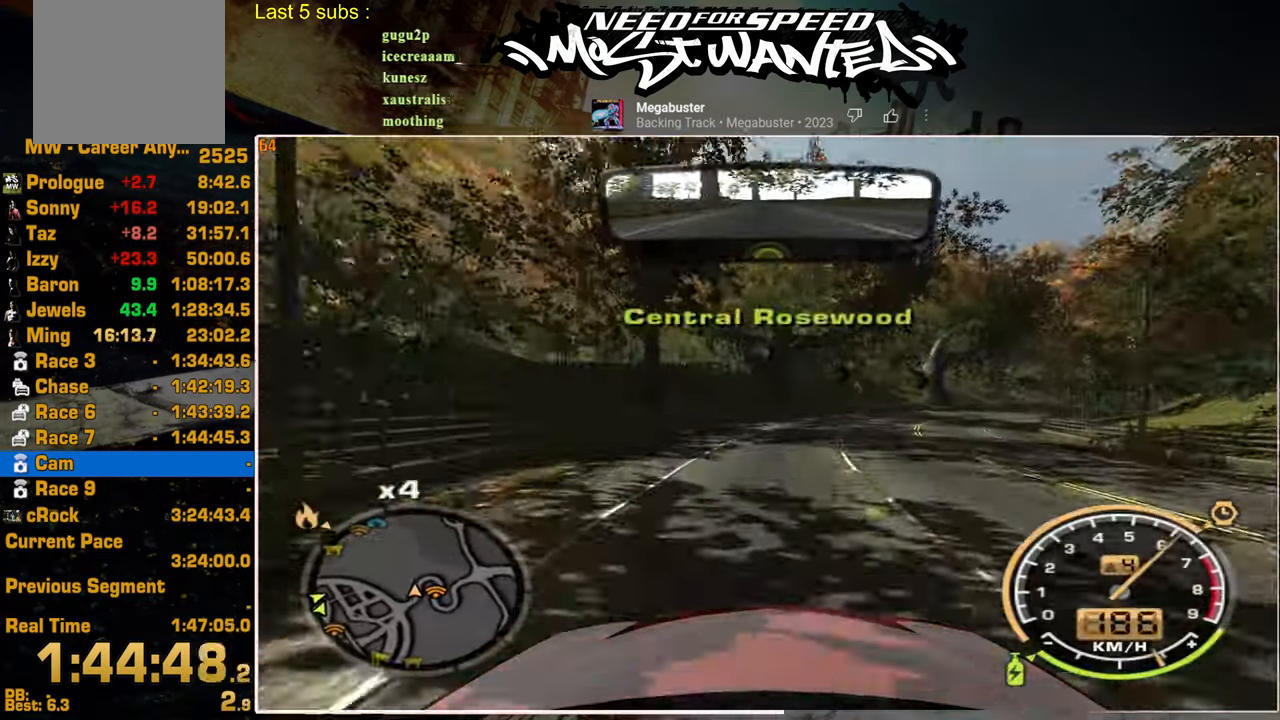
{"buttons": ["R2"], "left_stick": "up", "right_stick": "center", "events": []}
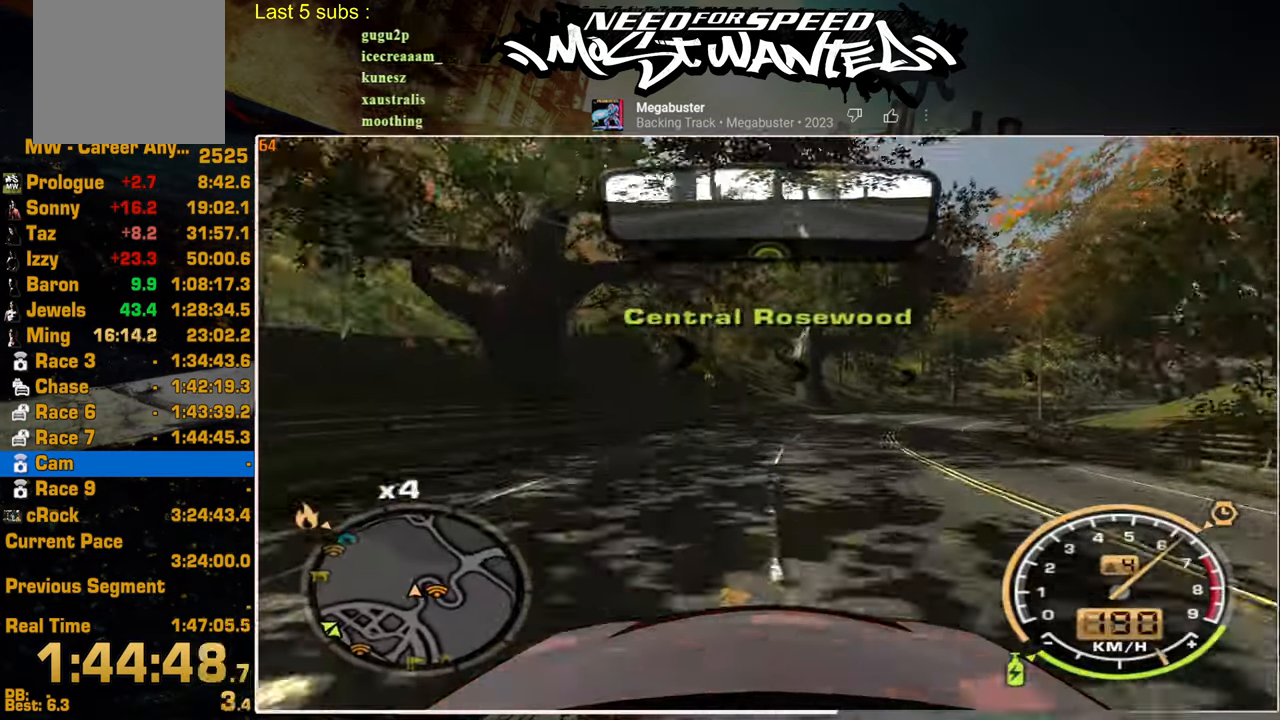
{"buttons": ["L2"], "left_stick": "up", "right_stick": "center", "events": [[267, "L2", "down"], [367, "R2", "up"]]}
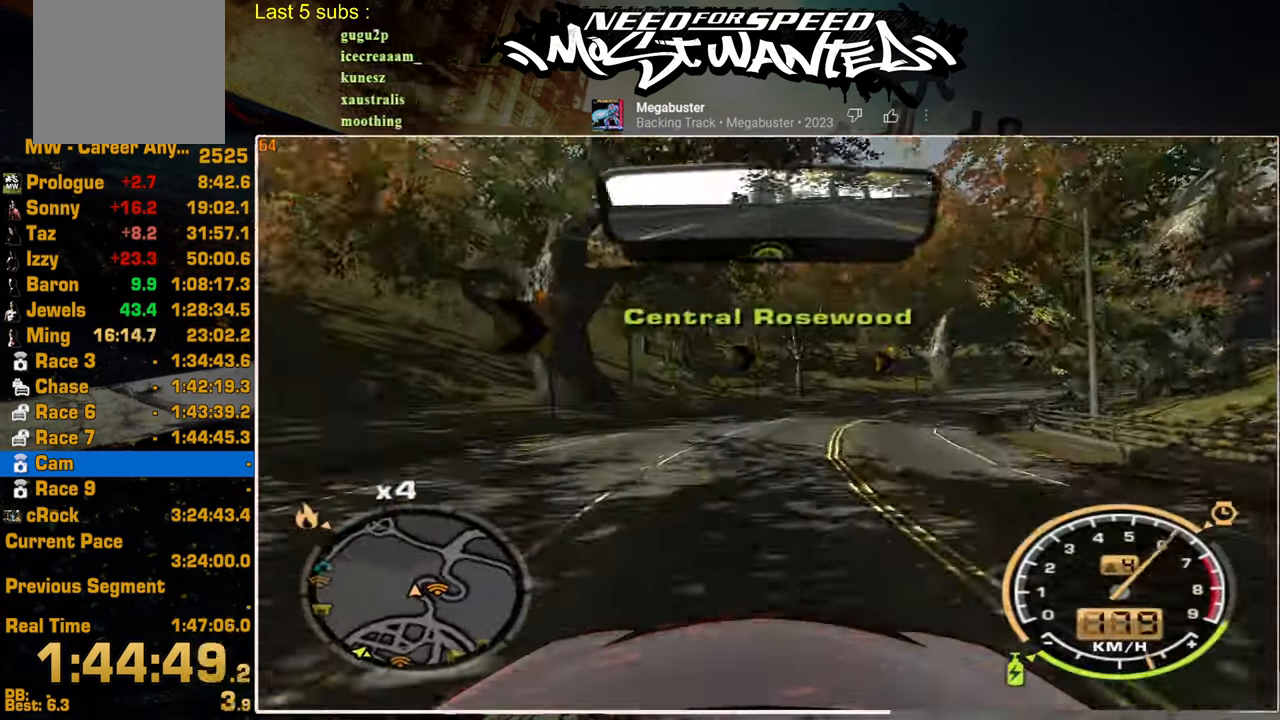
{"buttons": ["R2"], "left_stick": "up-right", "right_stick": "center", "events": [[134, "L2", "up"], [150, "R2", "down"], [367, "left_stick", "up-right"]]}
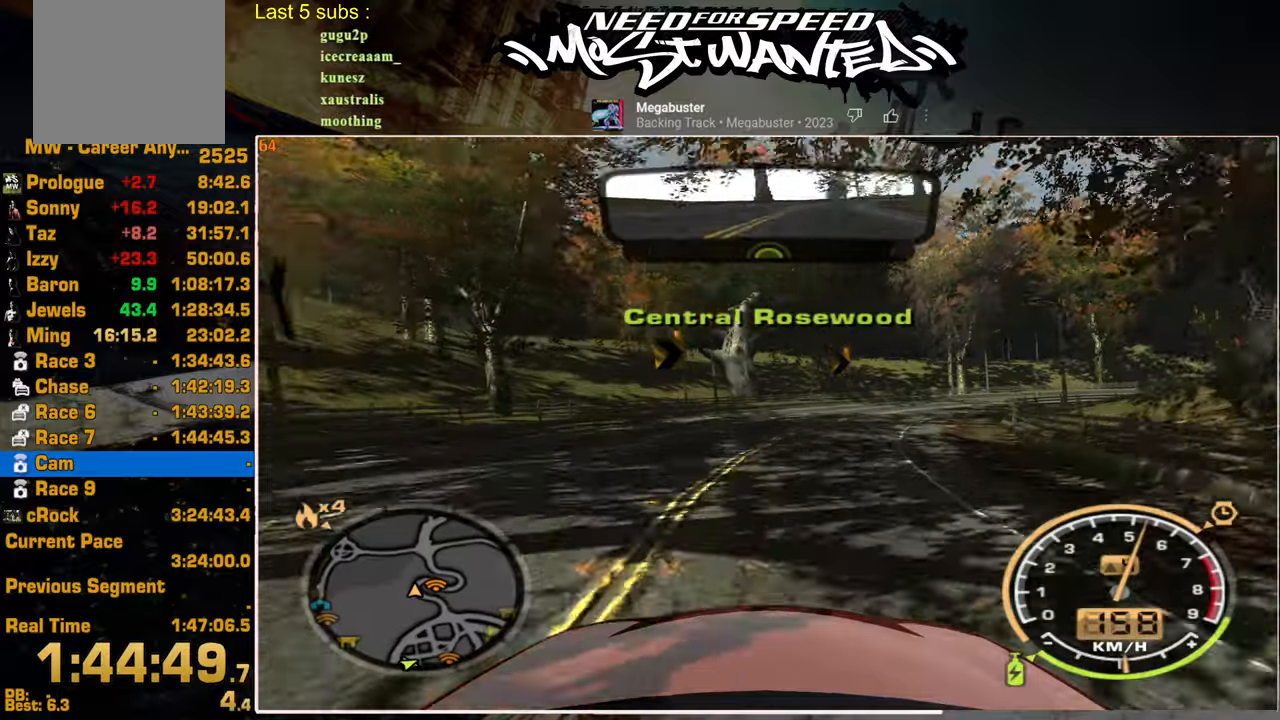
{"buttons": ["L1", "R2"], "left_stick": "up-right", "right_stick": "center", "events": [[100, "L1", "down"]]}
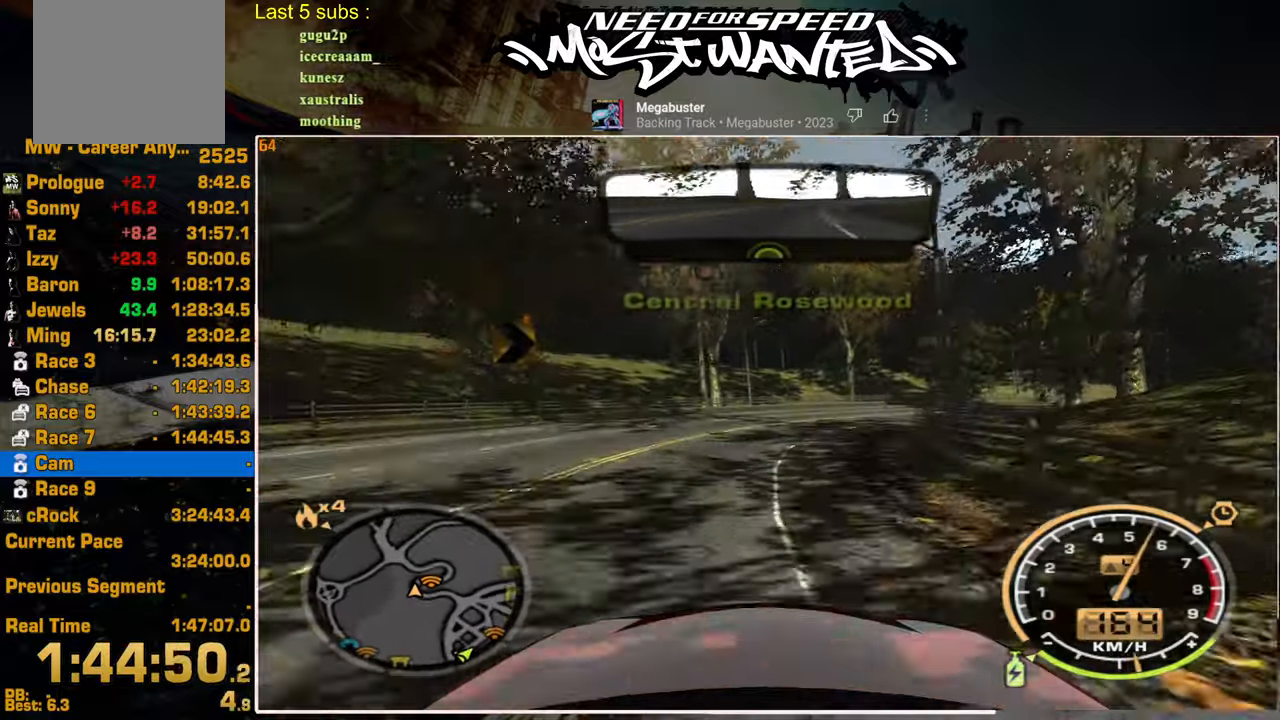
{"buttons": ["L1", "R2"], "left_stick": "up-right", "right_stick": "center", "events": []}
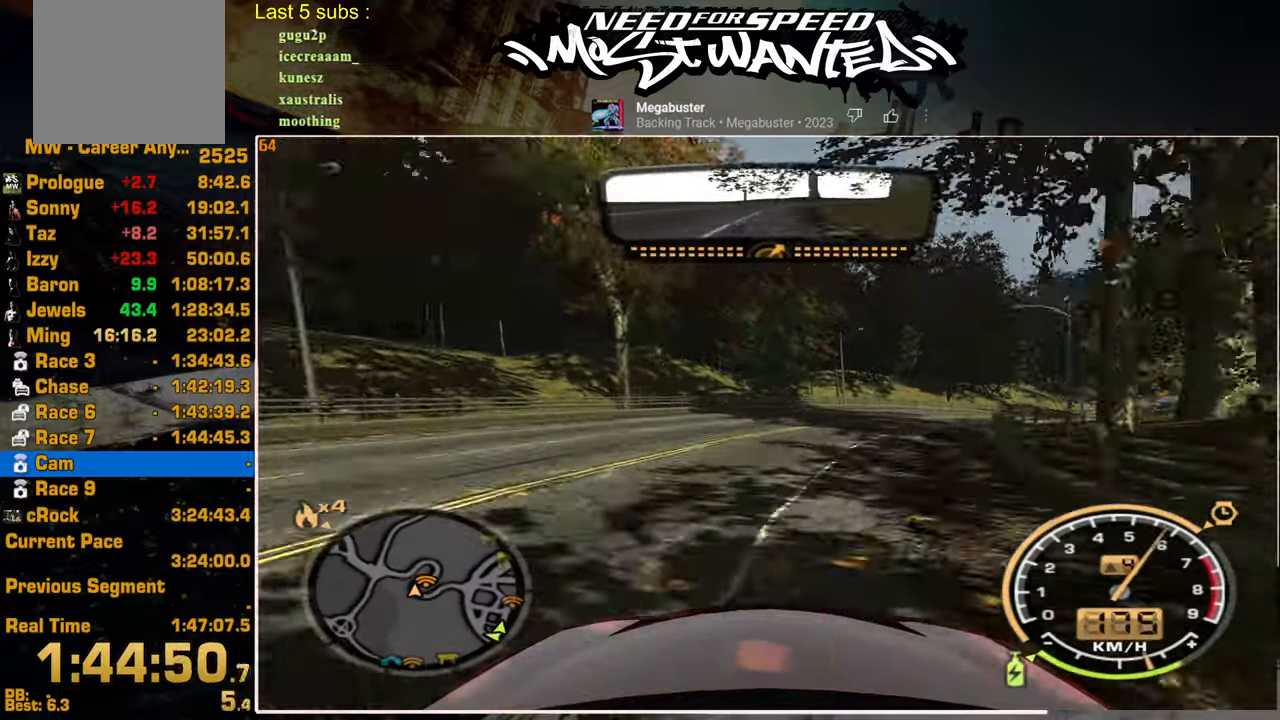
{"buttons": ["L1", "R2"], "left_stick": "up-right", "right_stick": "center", "events": []}
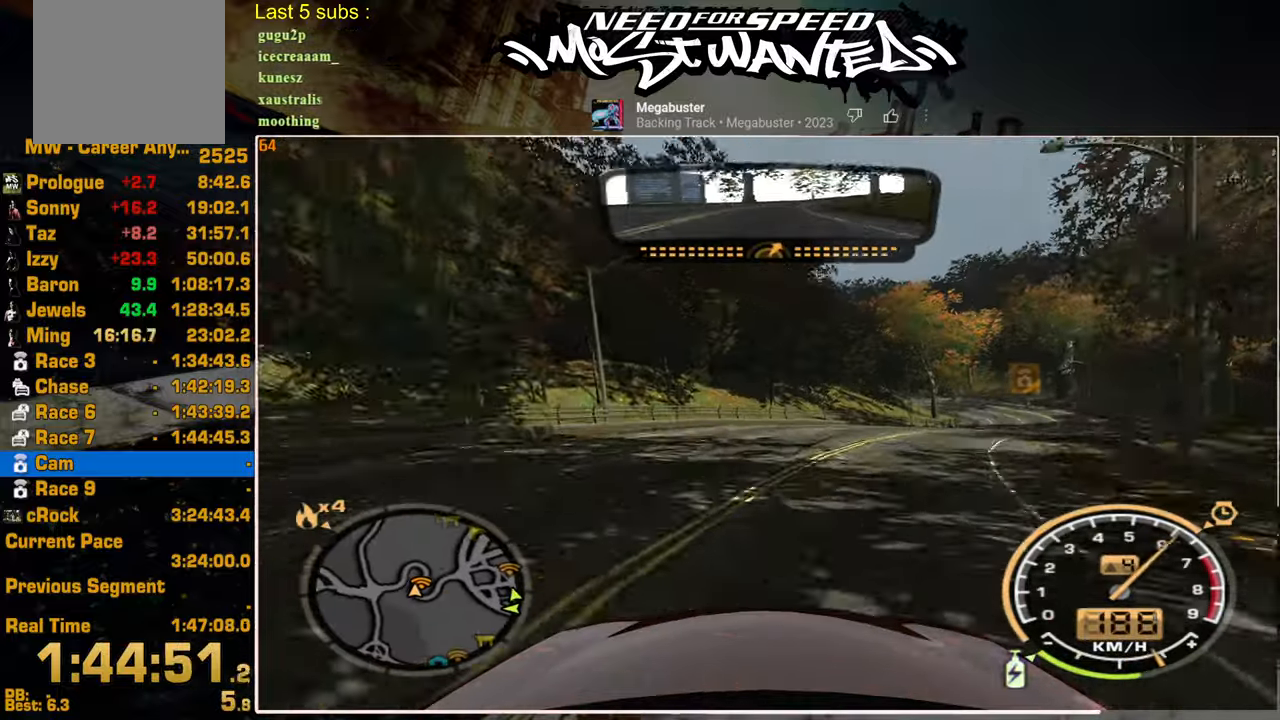
{"buttons": ["L1", "R2"], "left_stick": "up-right", "right_stick": "center", "events": []}
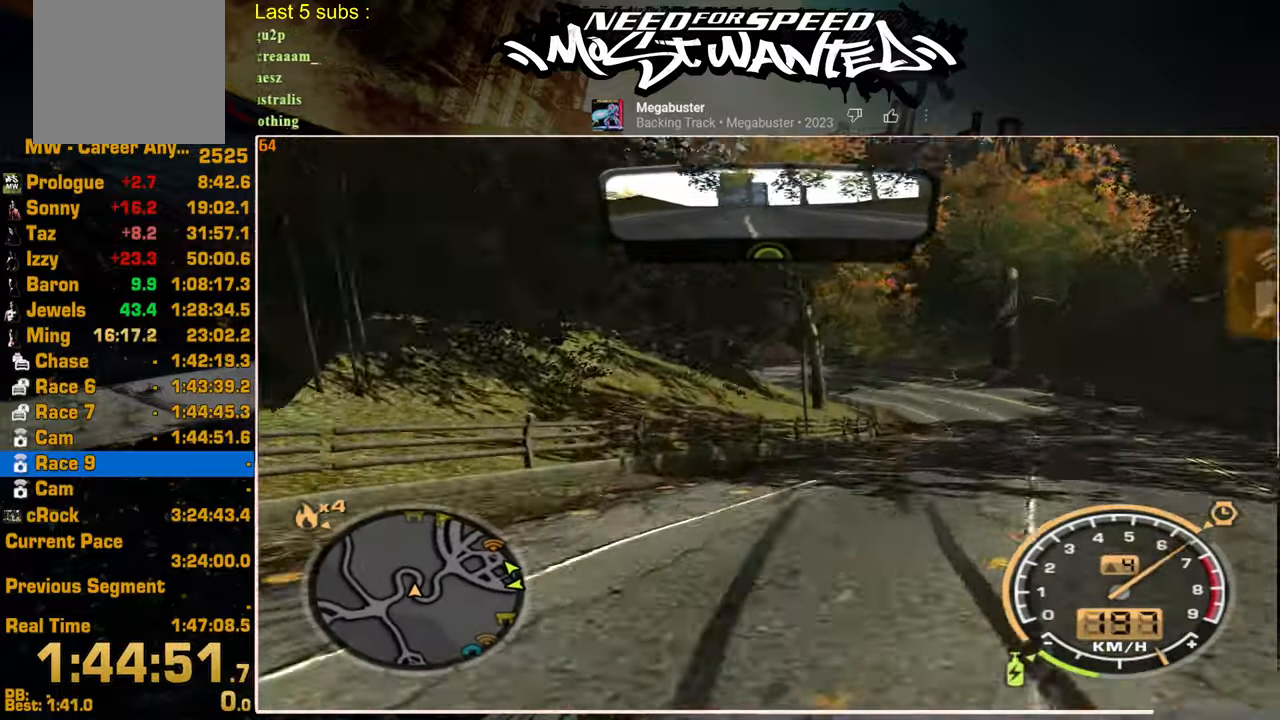
{"buttons": [], "left_stick": "center", "right_stick": "center", "events": [[250, "R2", "up"], [250, "left_stick", "center"], [284, "L1", "up"], [350, "CROSS", "down"], [450, "CROSS", "up"]]}
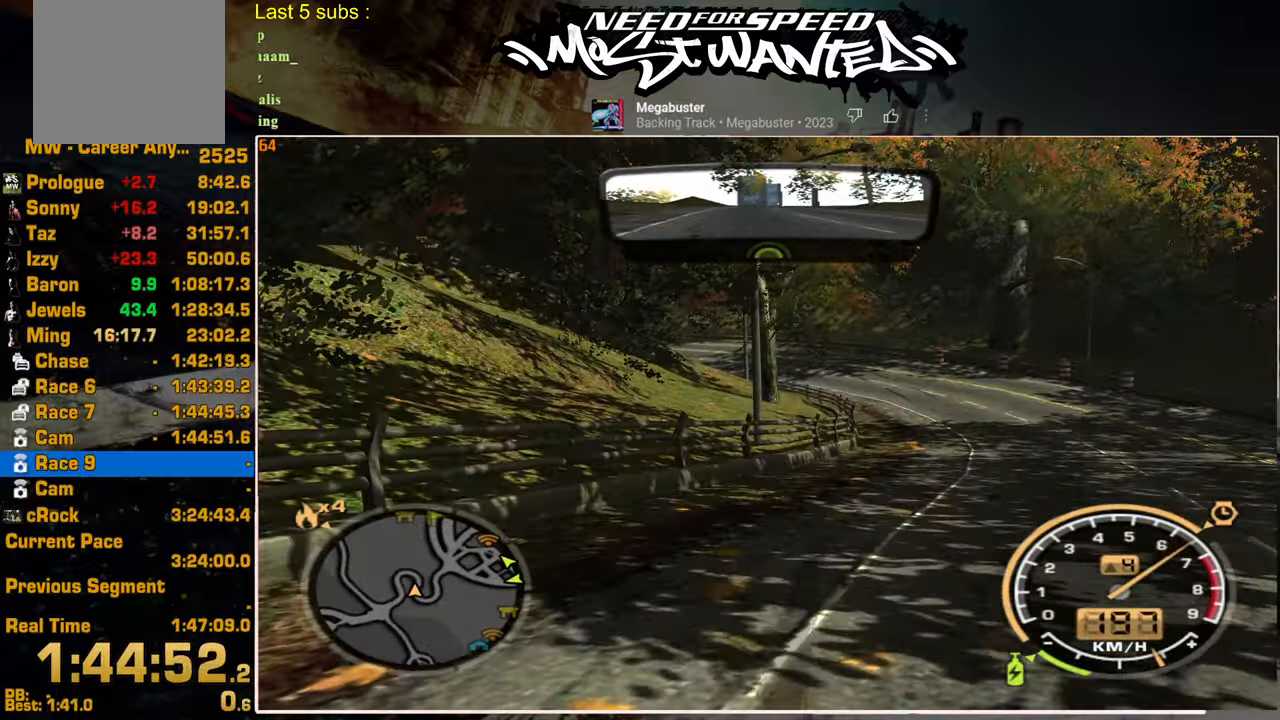
{"buttons": [], "left_stick": "center", "right_stick": "center", "events": [[34, "CROSS", "down"], [117, "CROSS", "up"], [200, "CROSS", "down"], [284, "CROSS", "up"], [367, "CROSS", "down"], [450, "CROSS", "up"]]}
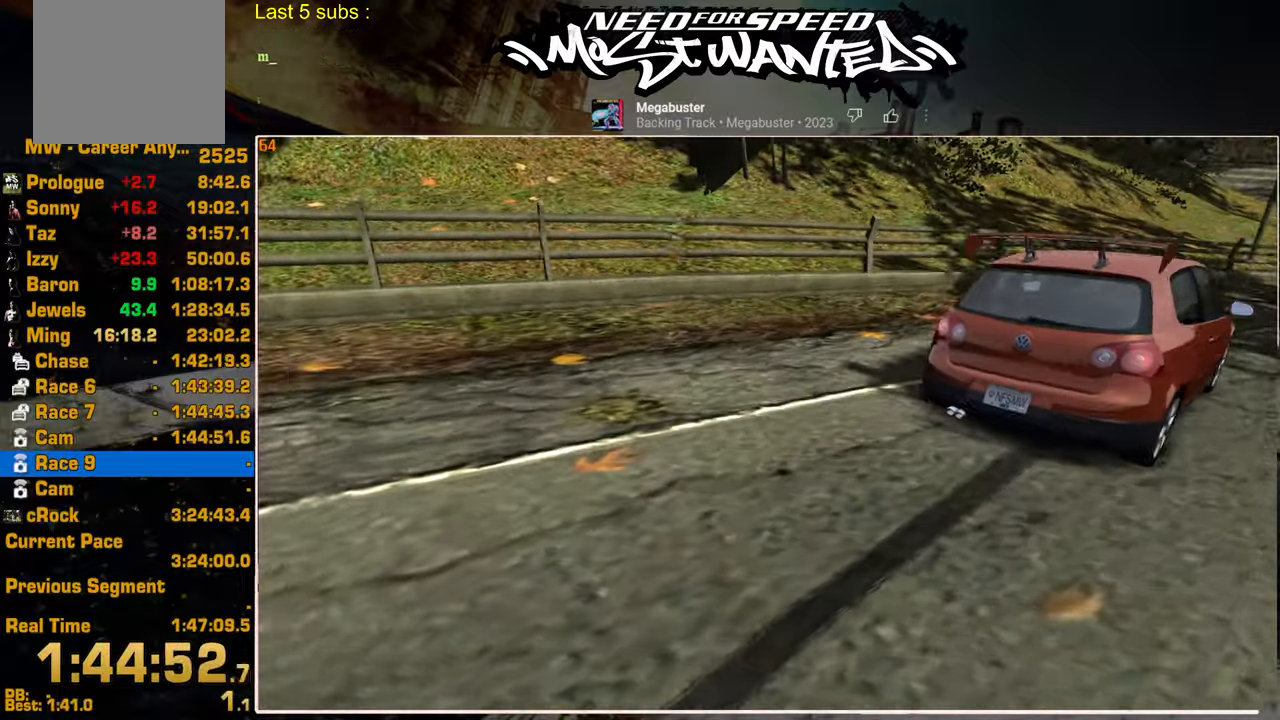
{"buttons": [], "left_stick": "center", "right_stick": "center", "events": [[34, "CROSS", "down"], [117, "CROSS", "up"], [200, "CROSS", "down"], [267, "CROSS", "up"], [367, "CROSS", "down"], [434, "CROSS", "up"]]}
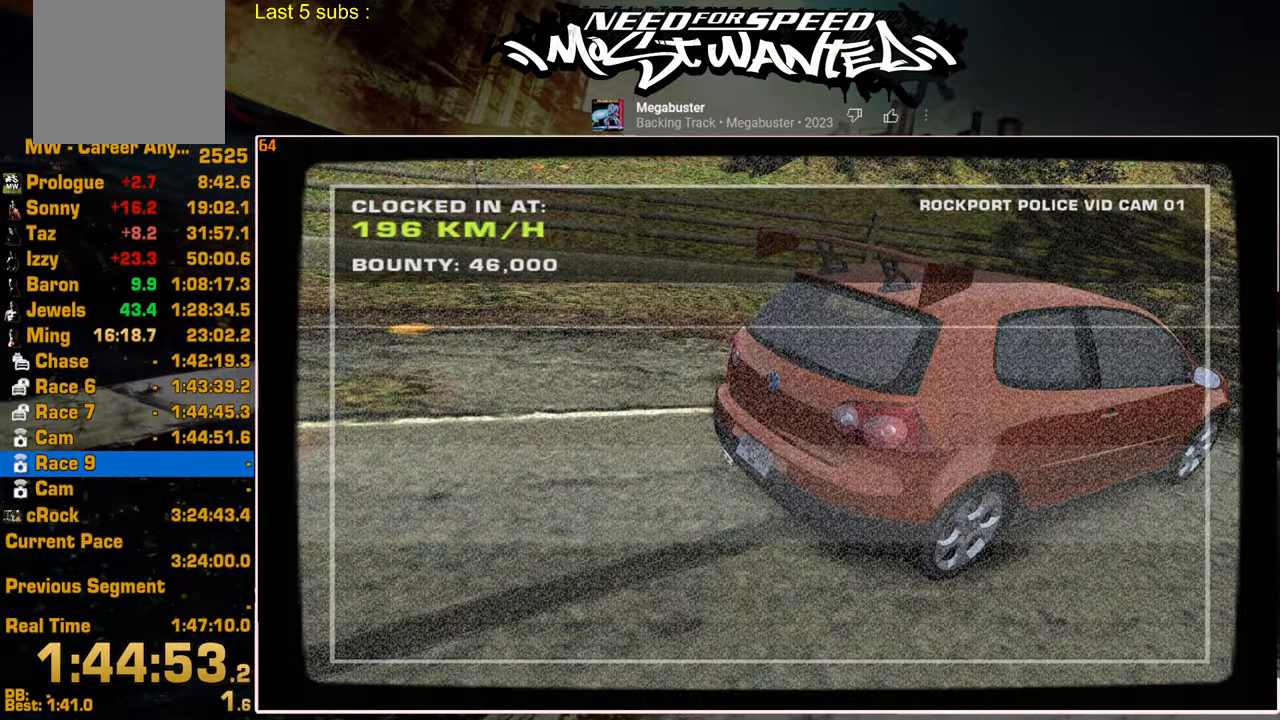
{"buttons": ["CROSS"], "left_stick": "center", "right_stick": "center", "events": [[17, "CROSS", "down"], [84, "CROSS", "up"], [167, "CROSS", "down"], [250, "CROSS", "up"], [334, "CROSS", "down"], [384, "CROSS", "up"], [467, "CROSS", "down"]]}
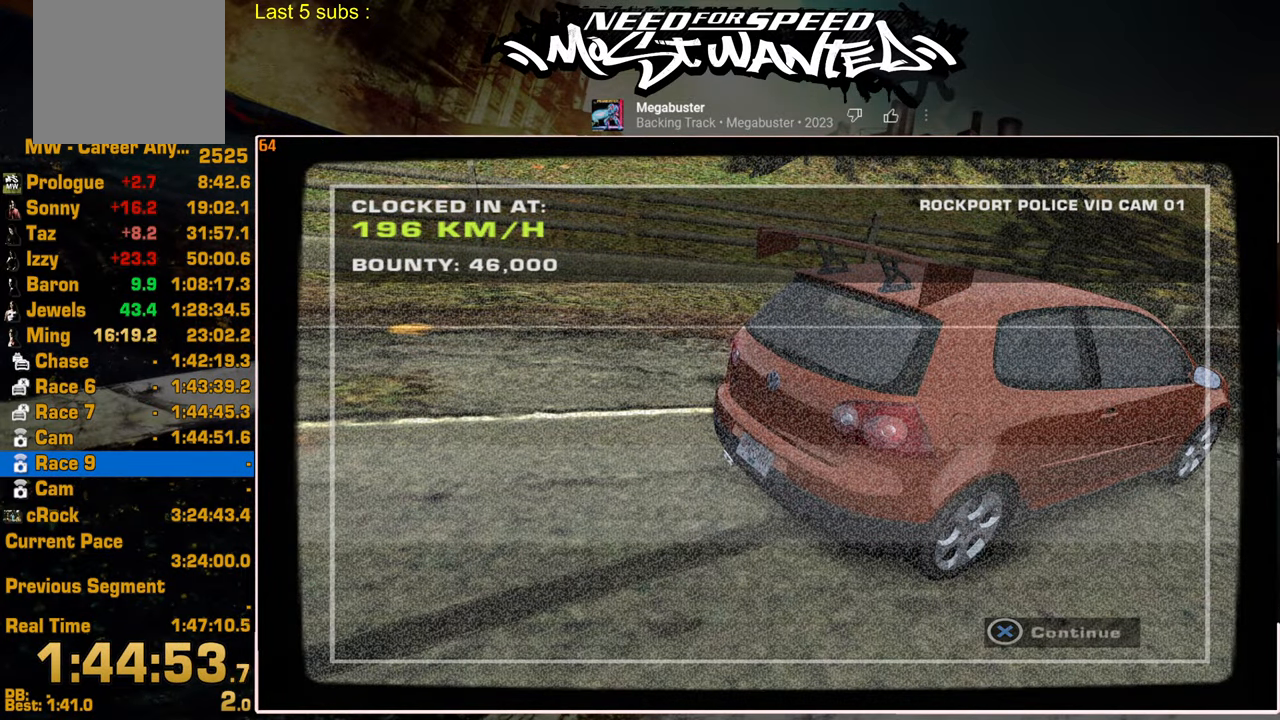
{"buttons": ["CROSS", "DPAD_UP"], "left_stick": "center", "right_stick": "center", "events": [[50, "CROSS", "up"], [134, "DPAD_UP", "down"], [267, "DPAD_UP", "up"], [334, "DPAD_UP", "down"], [417, "DPAD_UP", "up"], [434, "DPAD_UP", "down"], [450, "CROSS", "down"]]}
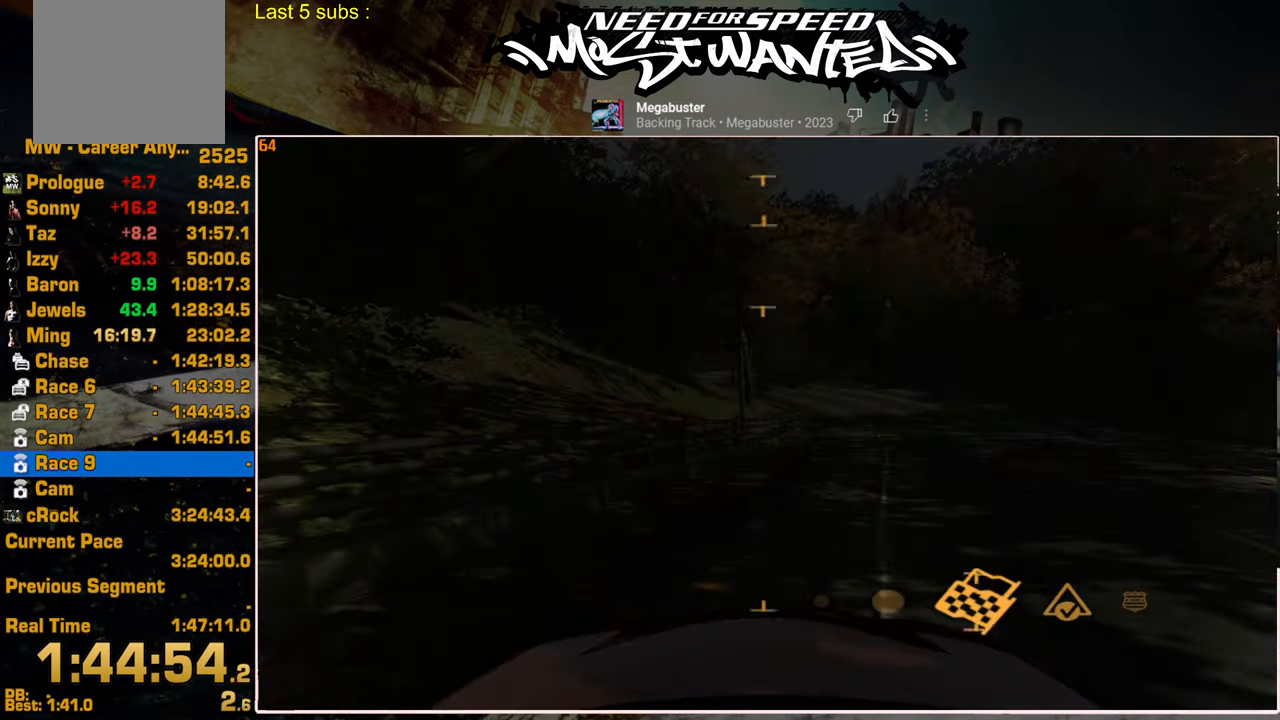
{"buttons": ["CROSS"], "left_stick": "center", "right_stick": "center", "events": [[50, "CROSS", "up"], [50, "DPAD_UP", "up"], [134, "CROSS", "down"], [234, "CROSS", "up"], [317, "CROSS", "down"], [400, "CROSS", "up"], [484, "CROSS", "down"]]}
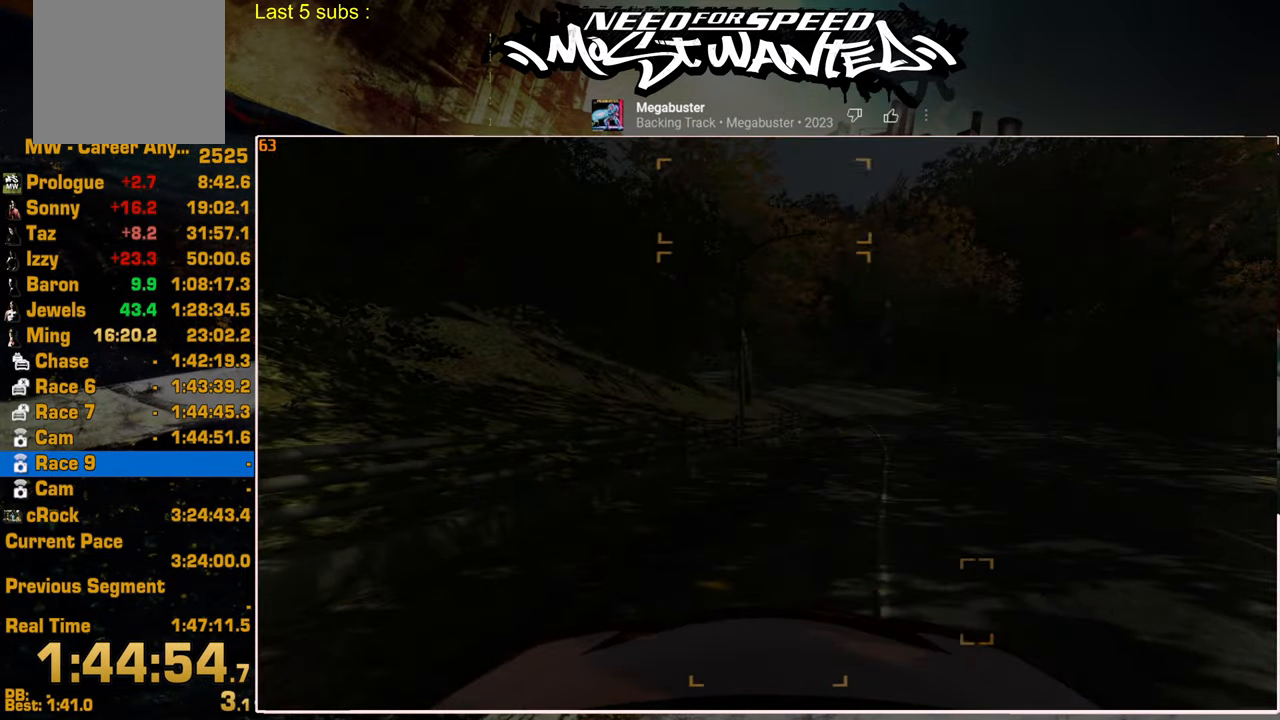
{"buttons": [], "left_stick": "center", "right_stick": "center", "events": [[67, "CROSS", "up"], [150, "CROSS", "down"], [234, "CROSS", "up"], [317, "CROSS", "down"], [434, "CROSS", "up"]]}
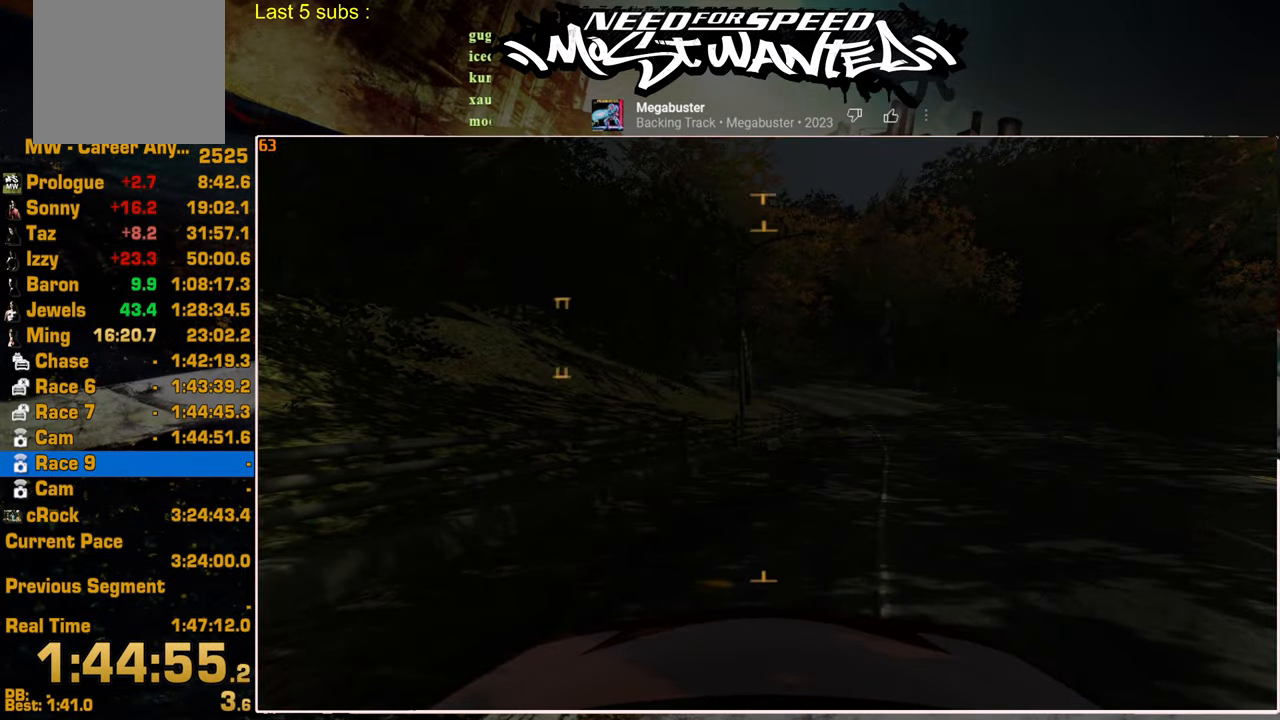
{"buttons": ["DPAD_DOWN"], "left_stick": "center", "right_stick": "center", "events": [[300, "DPAD_LEFT", "down"], [417, "DPAD_LEFT", "up"], [484, "DPAD_DOWN", "down"]]}
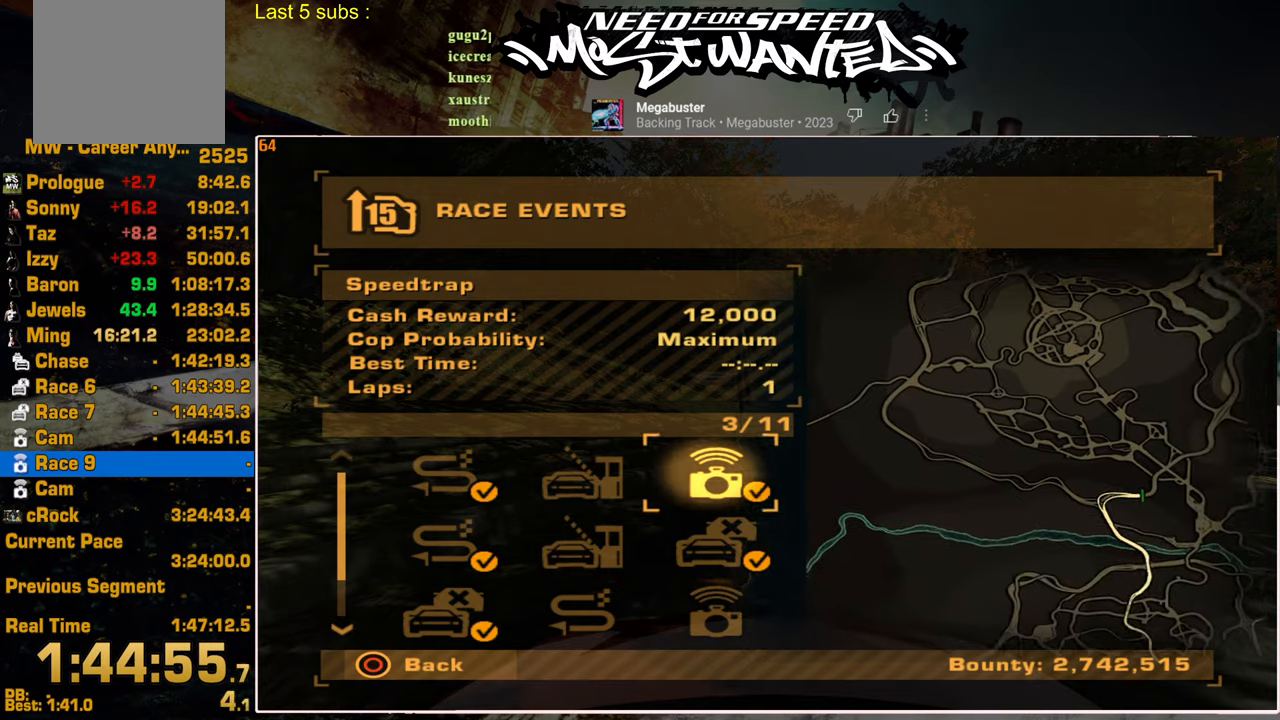
{"buttons": [], "left_stick": "center", "right_stick": "center", "events": [[67, "DPAD_DOWN", "up"], [134, "DPAD_DOWN", "down"], [184, "CROSS", "down"], [200, "DPAD_DOWN", "up"], [267, "CROSS", "up"]]}
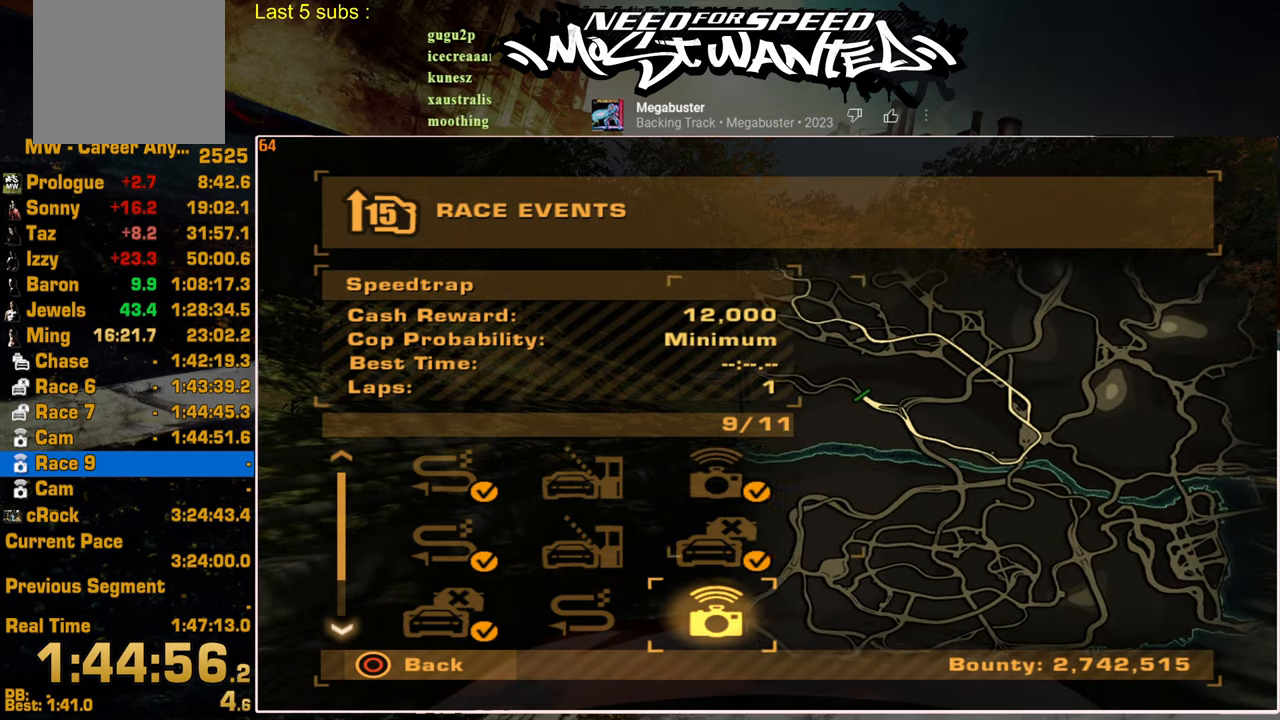
{"buttons": [], "left_stick": "center", "right_stick": "center", "events": [[150, "DPAD_LEFT", "down"], [217, "CROSS", "down"], [284, "CROSS", "up"], [300, "DPAD_LEFT", "up"], [384, "CROSS", "down"], [467, "CROSS", "up"]]}
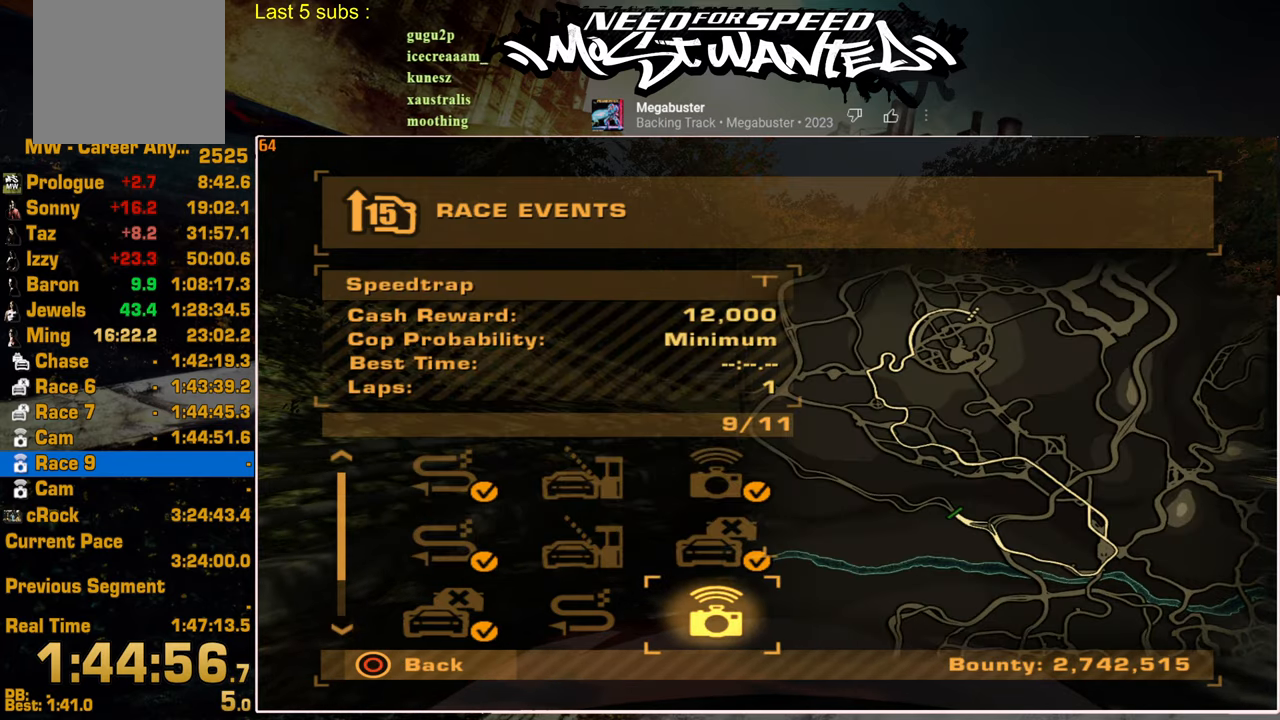
{"buttons": [], "left_stick": "center", "right_stick": "center", "events": [[67, "CROSS", "down"], [150, "CROSS", "up"], [217, "CROSS", "down"], [300, "CROSS", "up"], [400, "CROSS", "down"], [484, "CROSS", "up"]]}
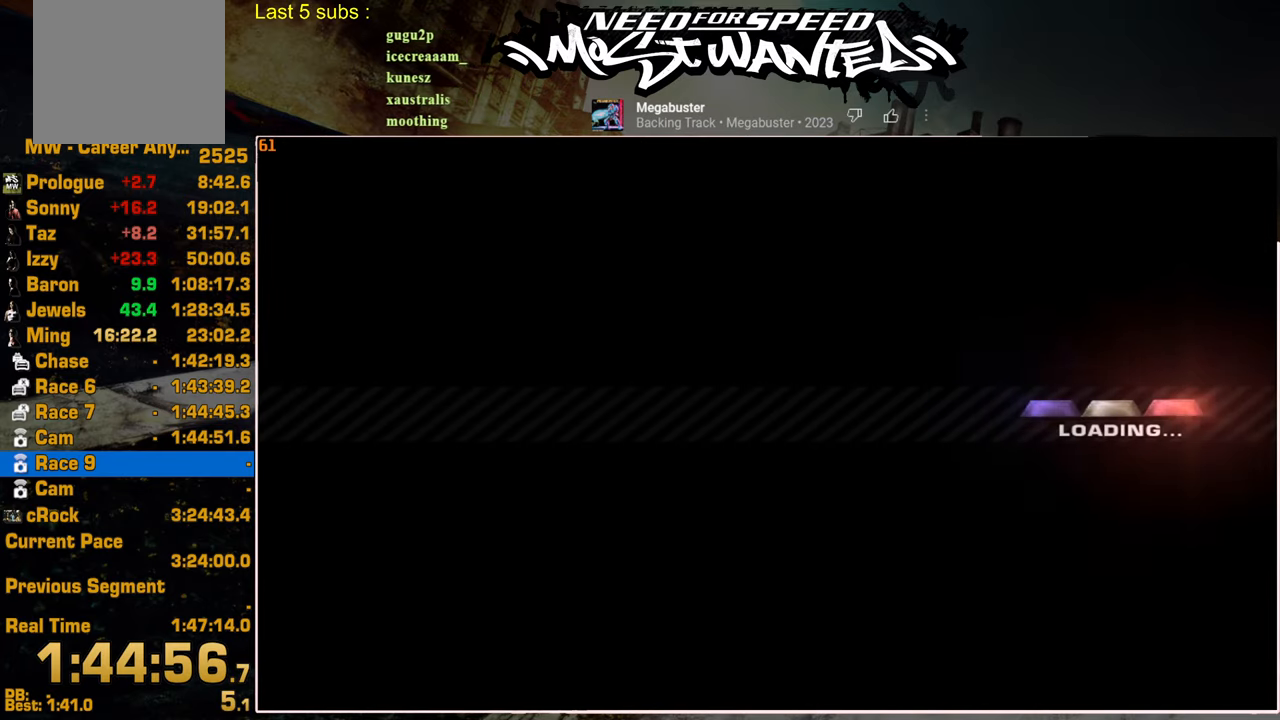
{"buttons": [], "left_stick": "center", "right_stick": "center", "events": [[84, "CROSS", "down"], [150, "CROSS", "up"], [250, "CROSS", "down"], [334, "CROSS", "up"], [417, "CROSS", "down"], [500, "CROSS", "up"]]}
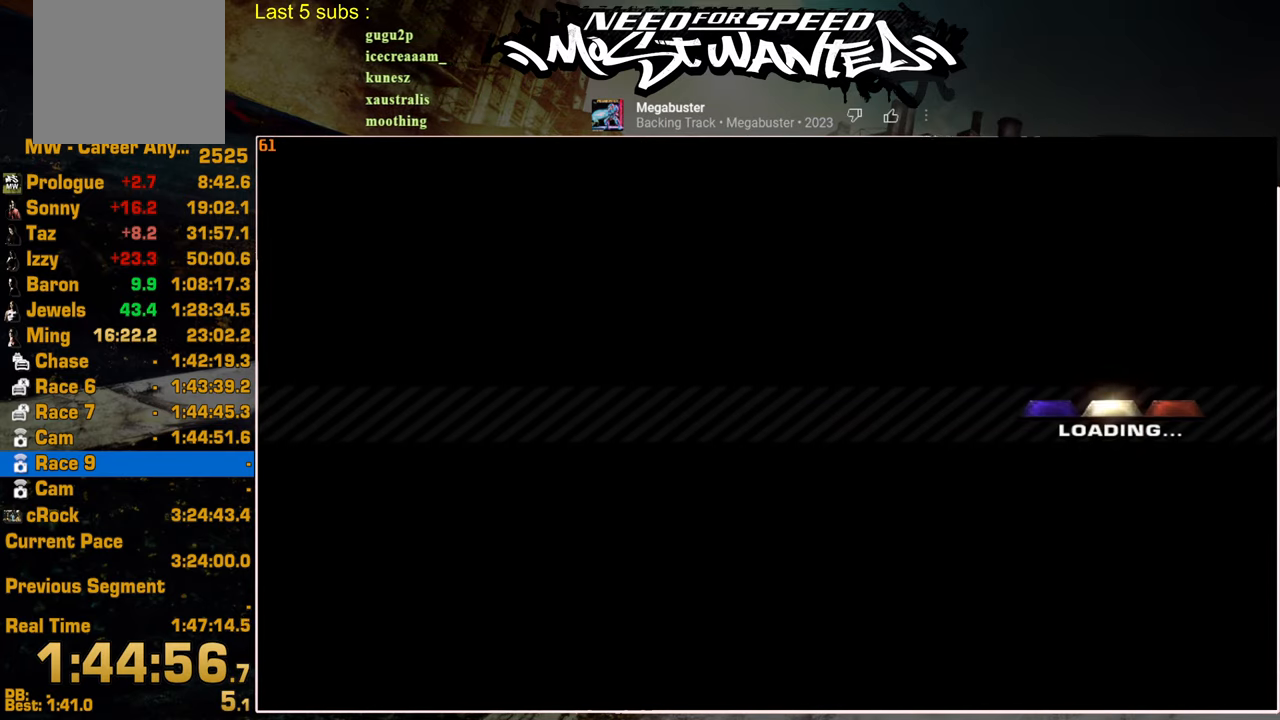
{"buttons": ["CROSS"], "left_stick": "center", "right_stick": "center", "events": [[100, "CROSS", "down"], [167, "CROSS", "up"], [267, "CROSS", "down"], [334, "CROSS", "up"], [434, "CROSS", "down"]]}